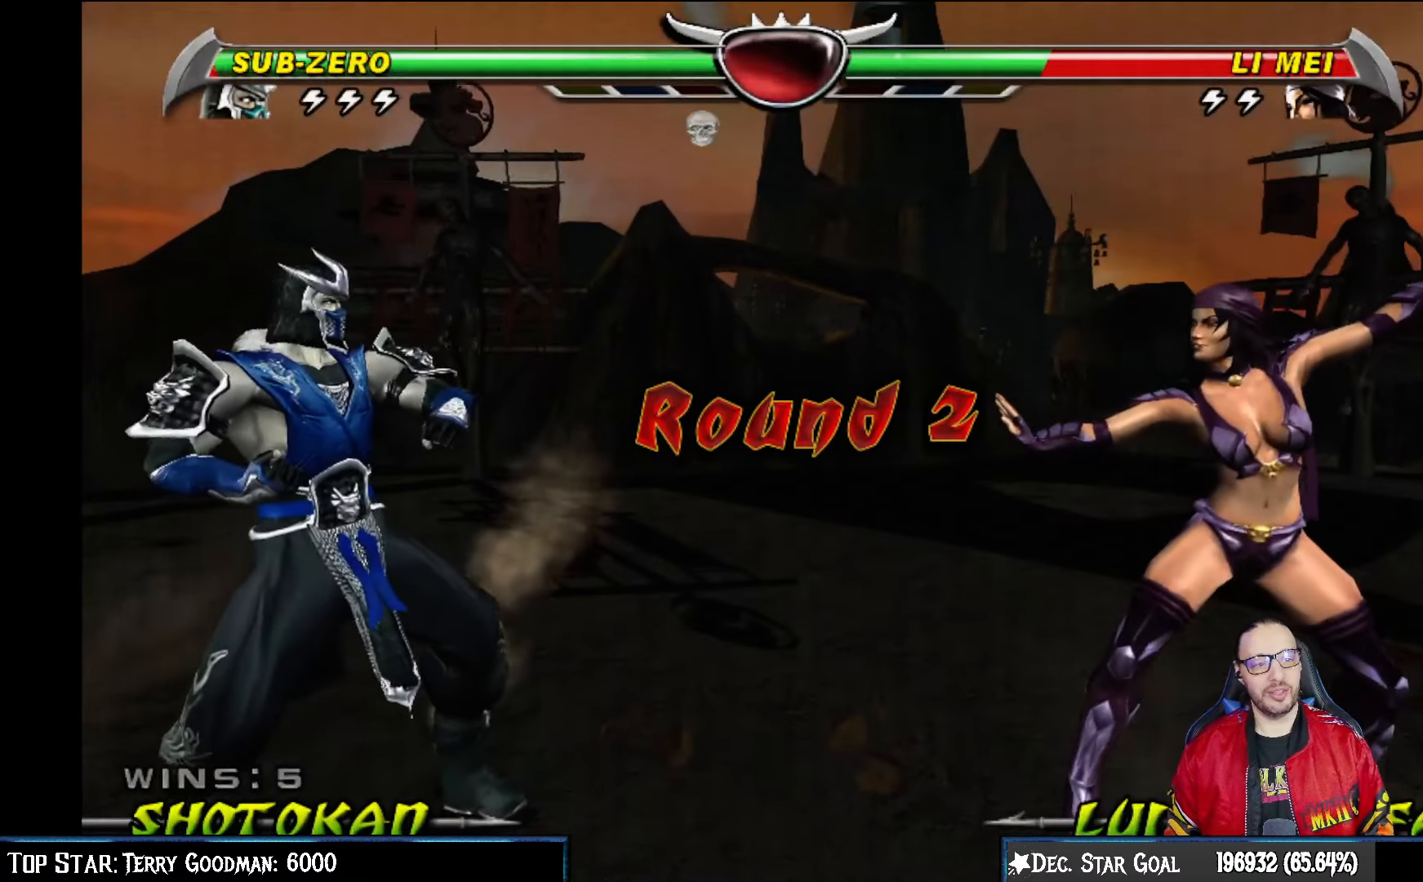
Gameplay with a controller (PlayStation layout); each line is a JSON object with the inputs held at the frame after it. "events" lists button and stick changes between this image and that frame as [ms after this image, input, new state], when the widget could be followed in between.
{"buttons": [], "left_stick": "center", "right_stick": "center", "events": []}
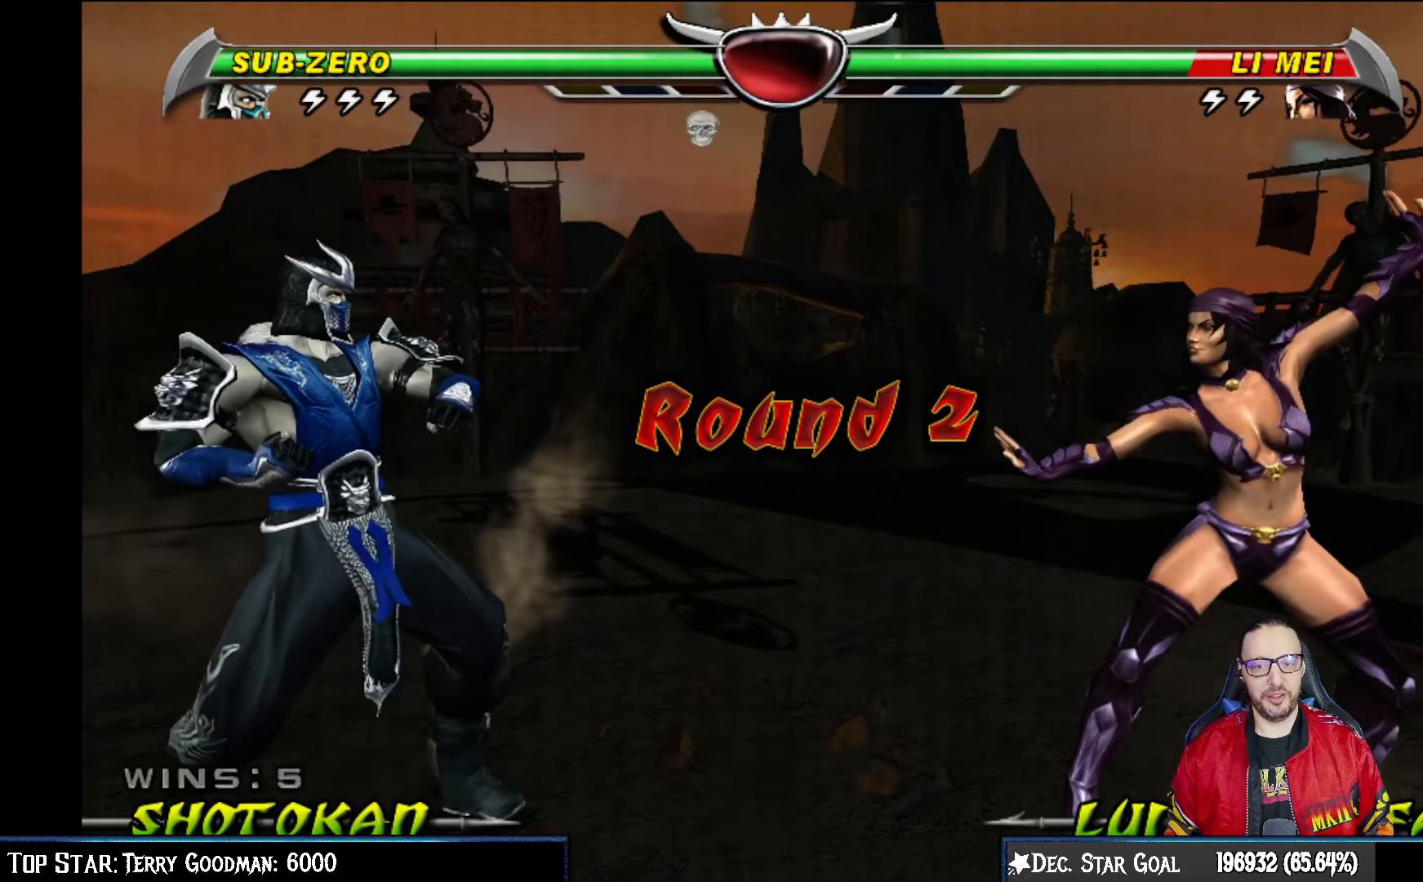
{"buttons": ["R2"], "left_stick": "center", "right_stick": "center", "events": [[367, "L2", "down"], [483, "R2", "down"], [500, "L2", "up"]]}
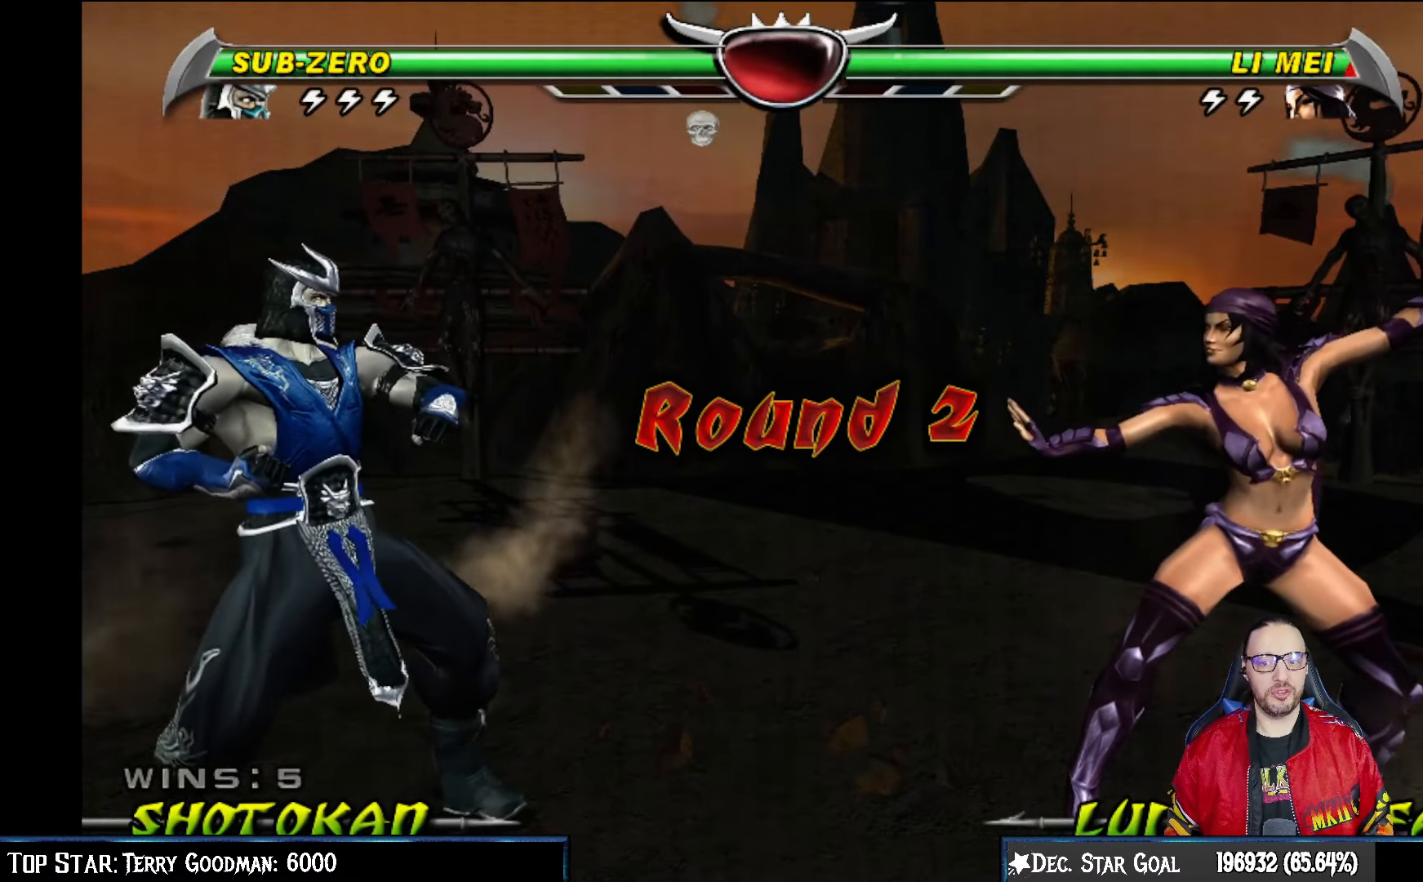
{"buttons": [], "left_stick": "center", "right_stick": "center", "events": [[117, "R2", "up"], [250, "R2", "down"], [433, "R2", "up"]]}
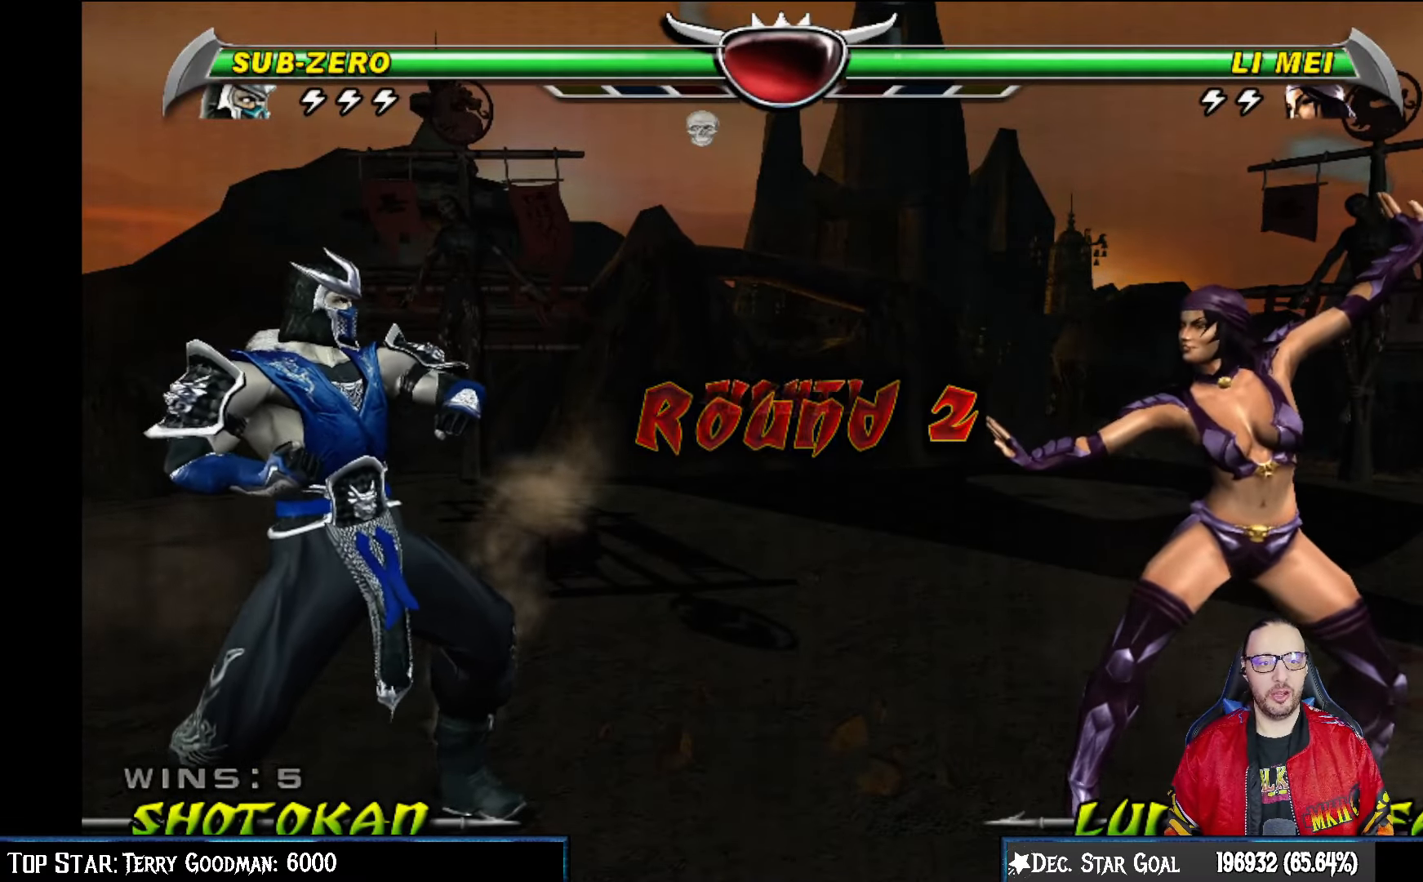
{"buttons": [], "left_stick": "center", "right_stick": "center", "events": [[33, "R2", "down"], [183, "R2", "up"], [300, "R2", "down"], [467, "R2", "up"]]}
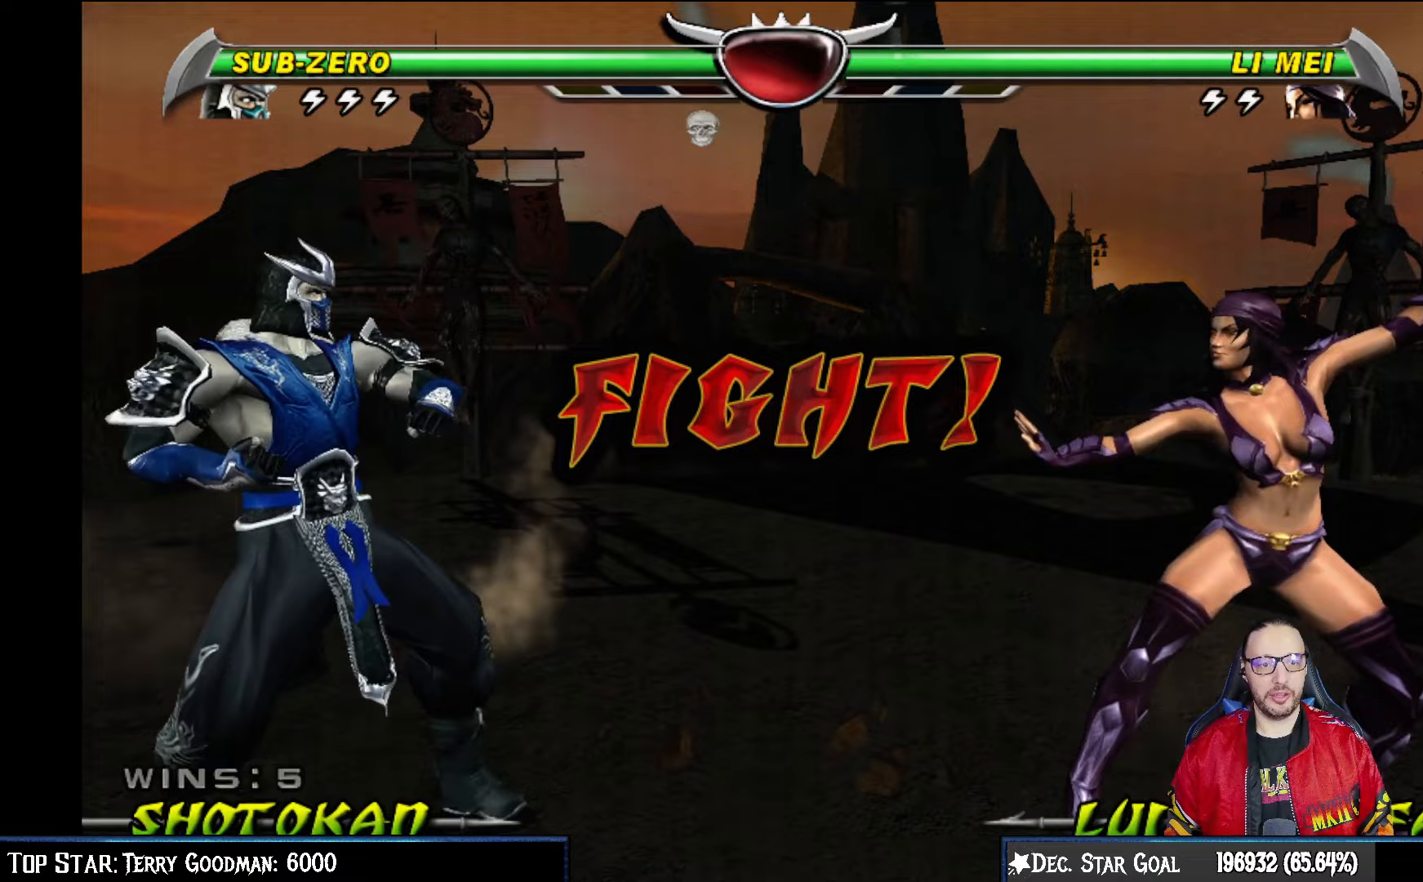
{"buttons": [], "left_stick": "center", "right_stick": "center", "events": []}
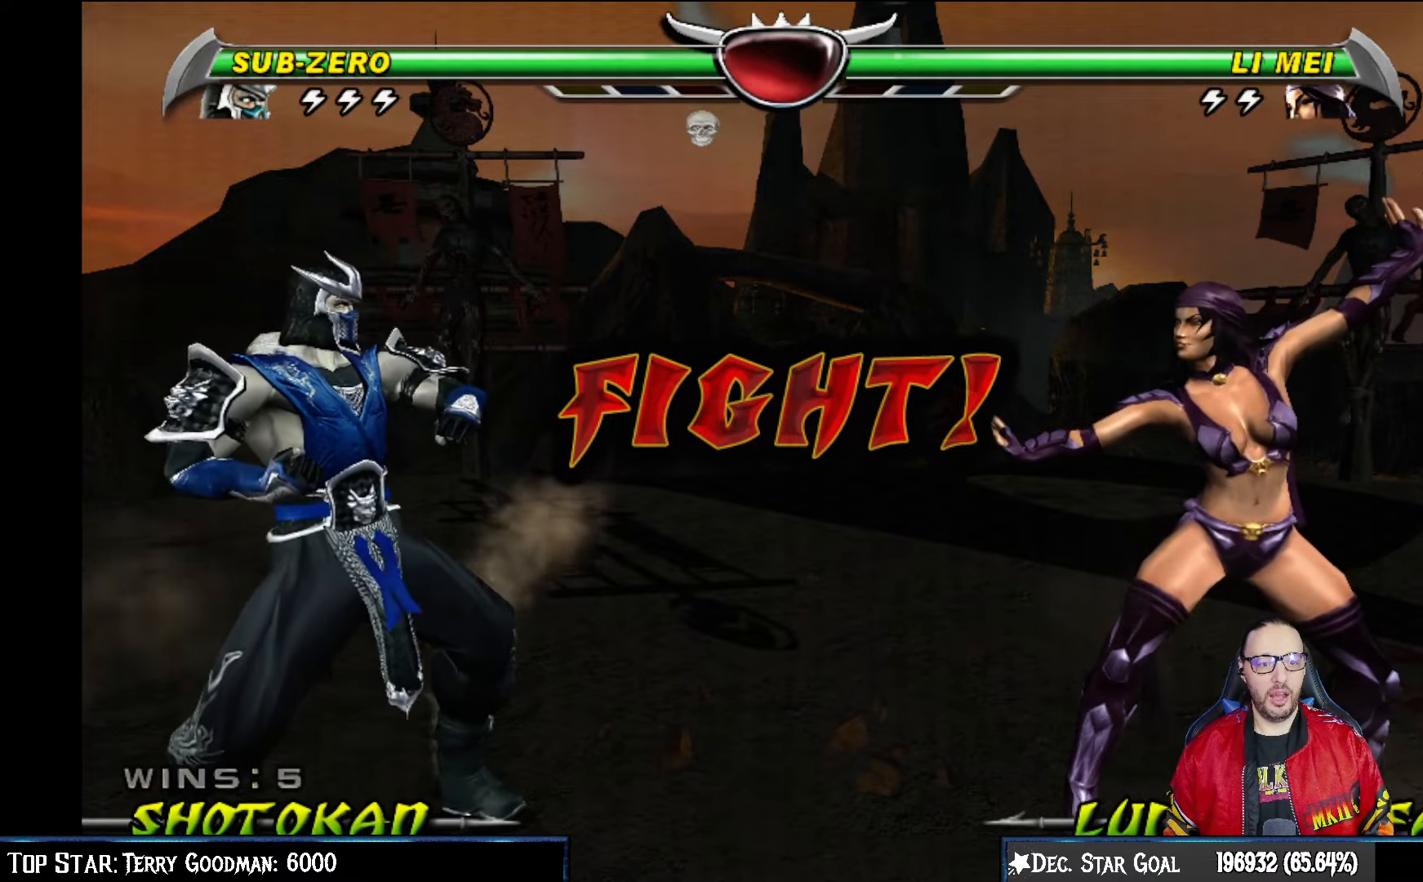
{"buttons": [], "left_stick": "center", "right_stick": "center", "events": [[117, "DPAD_DOWN", "down"], [250, "DPAD_DOWN", "up"], [350, "DPAD_DOWN", "down"], [467, "DPAD_DOWN", "up"]]}
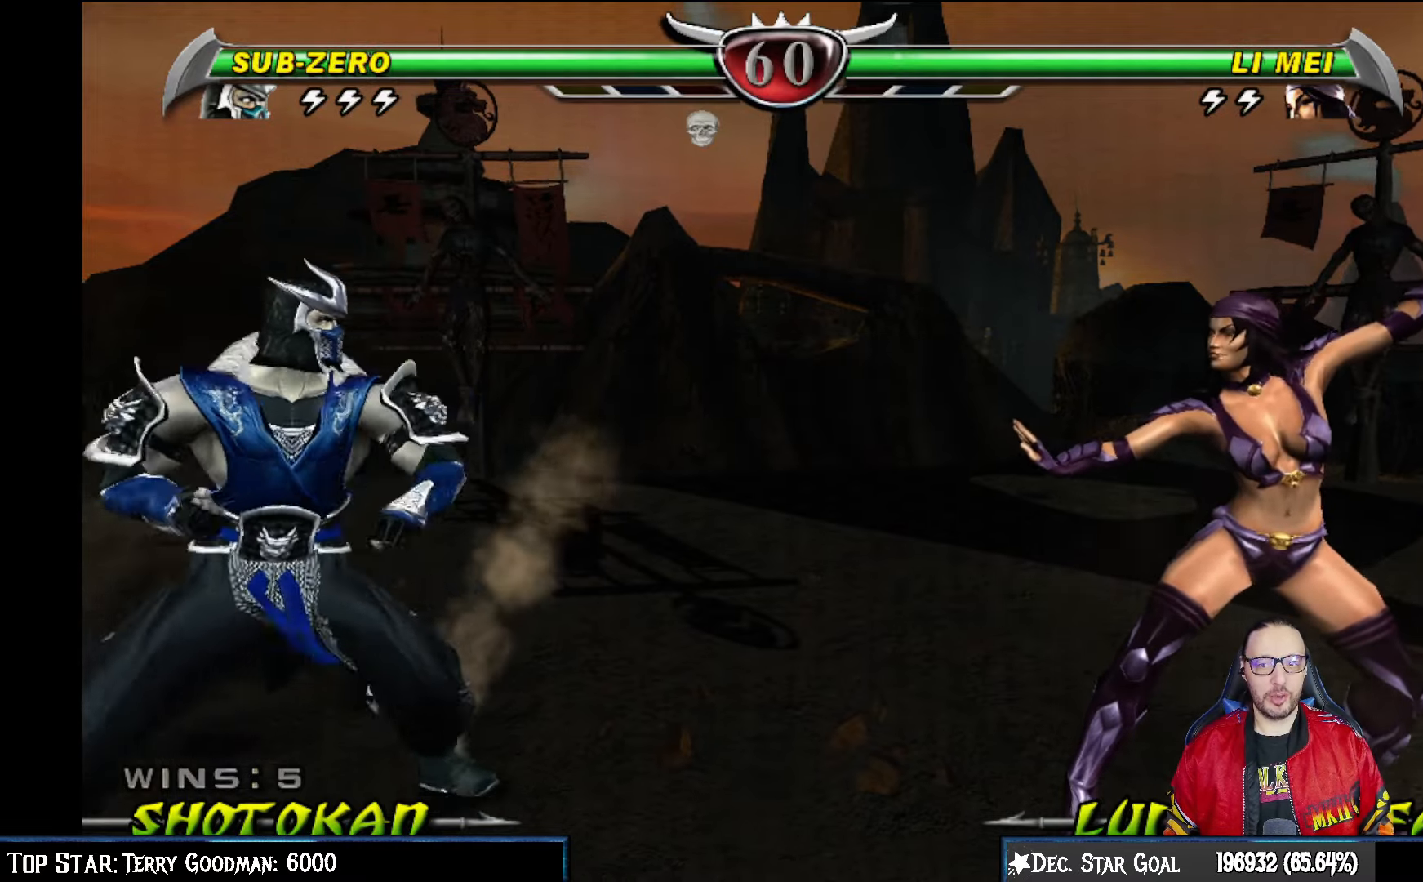
{"buttons": ["SQUARE"], "left_stick": "center", "right_stick": "center", "events": [[167, "DPAD_DOWN", "down"], [217, "DPAD_LEFT", "down"], [267, "DPAD_DOWN", "up"], [300, "DPAD_LEFT", "up"], [317, "SQUARE", "down"], [433, "SQUARE", "up"], [467, "SQUARE", "down"]]}
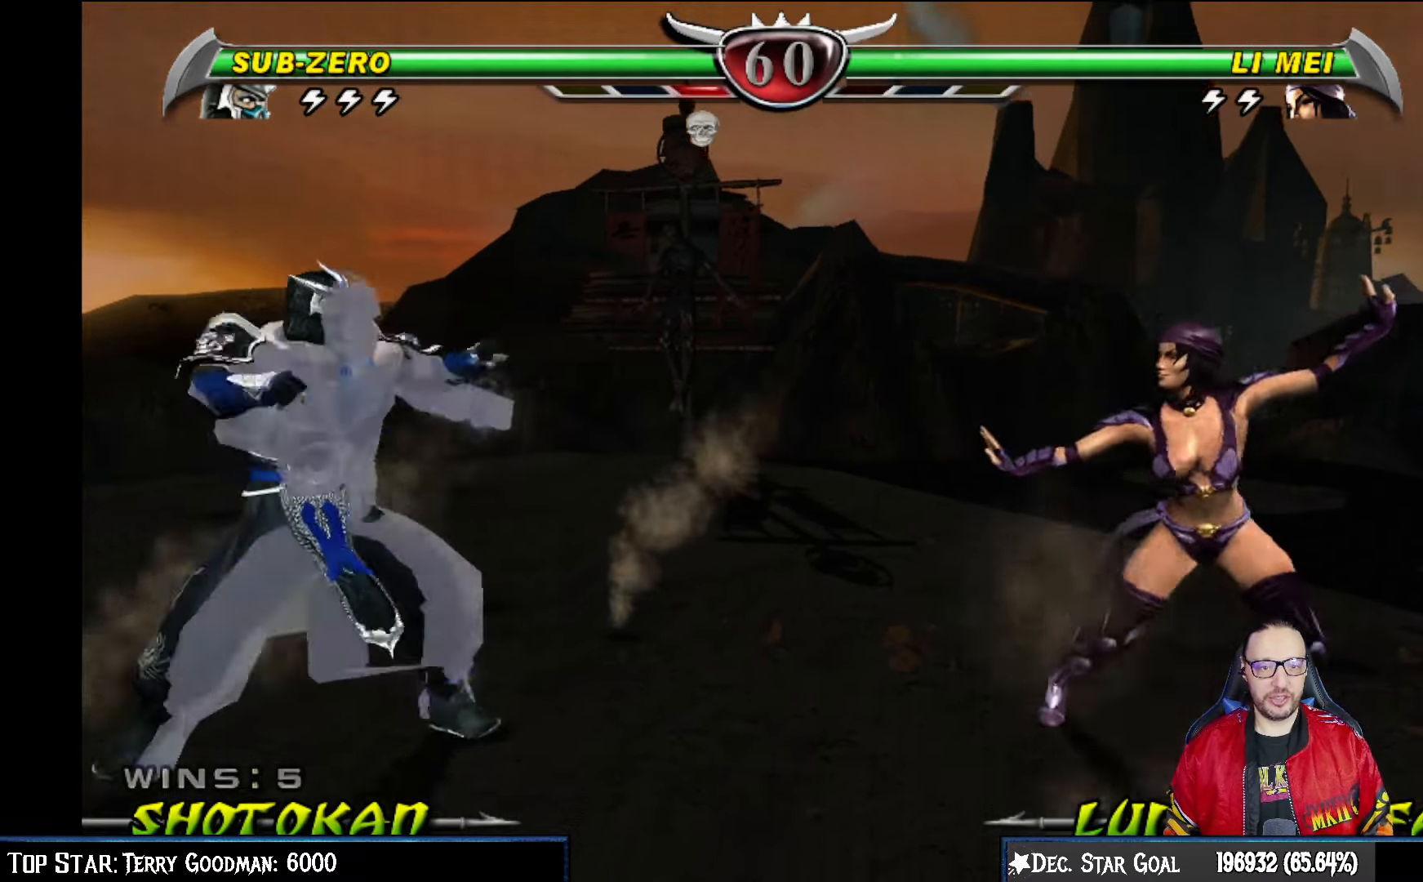
{"buttons": ["DPAD_LEFT"], "left_stick": "center", "right_stick": "center", "events": [[133, "SQUARE", "up"], [450, "DPAD_LEFT", "down"]]}
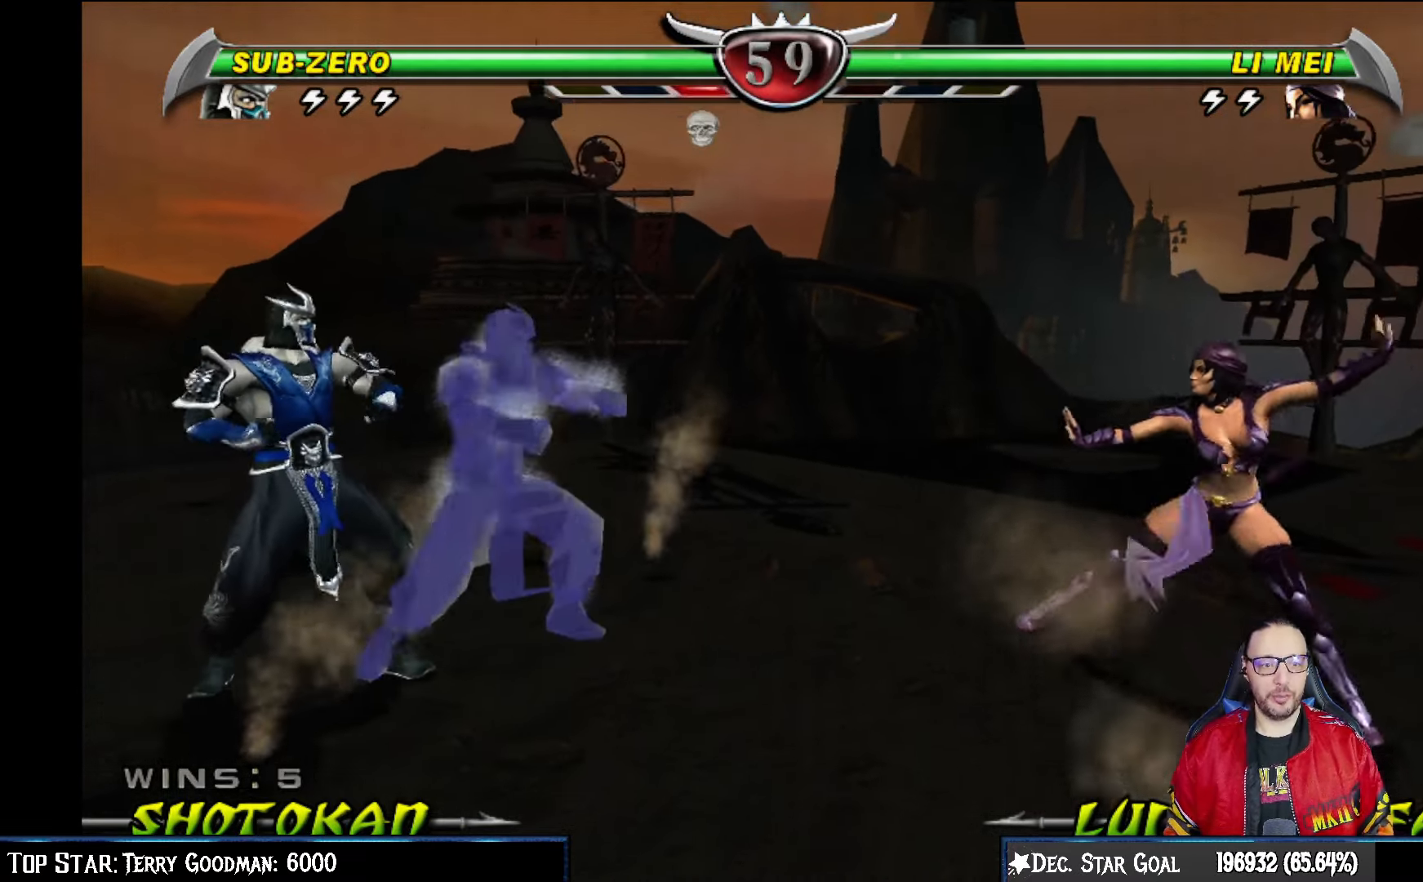
{"buttons": [], "left_stick": "center", "right_stick": "center", "events": [[200, "DPAD_LEFT", "up"], [267, "DPAD_DOWN", "down"], [300, "DPAD_RIGHT", "down"], [333, "DPAD_DOWN", "up"], [350, "CROSS", "down"], [450, "DPAD_RIGHT", "up"], [467, "CROSS", "up"]]}
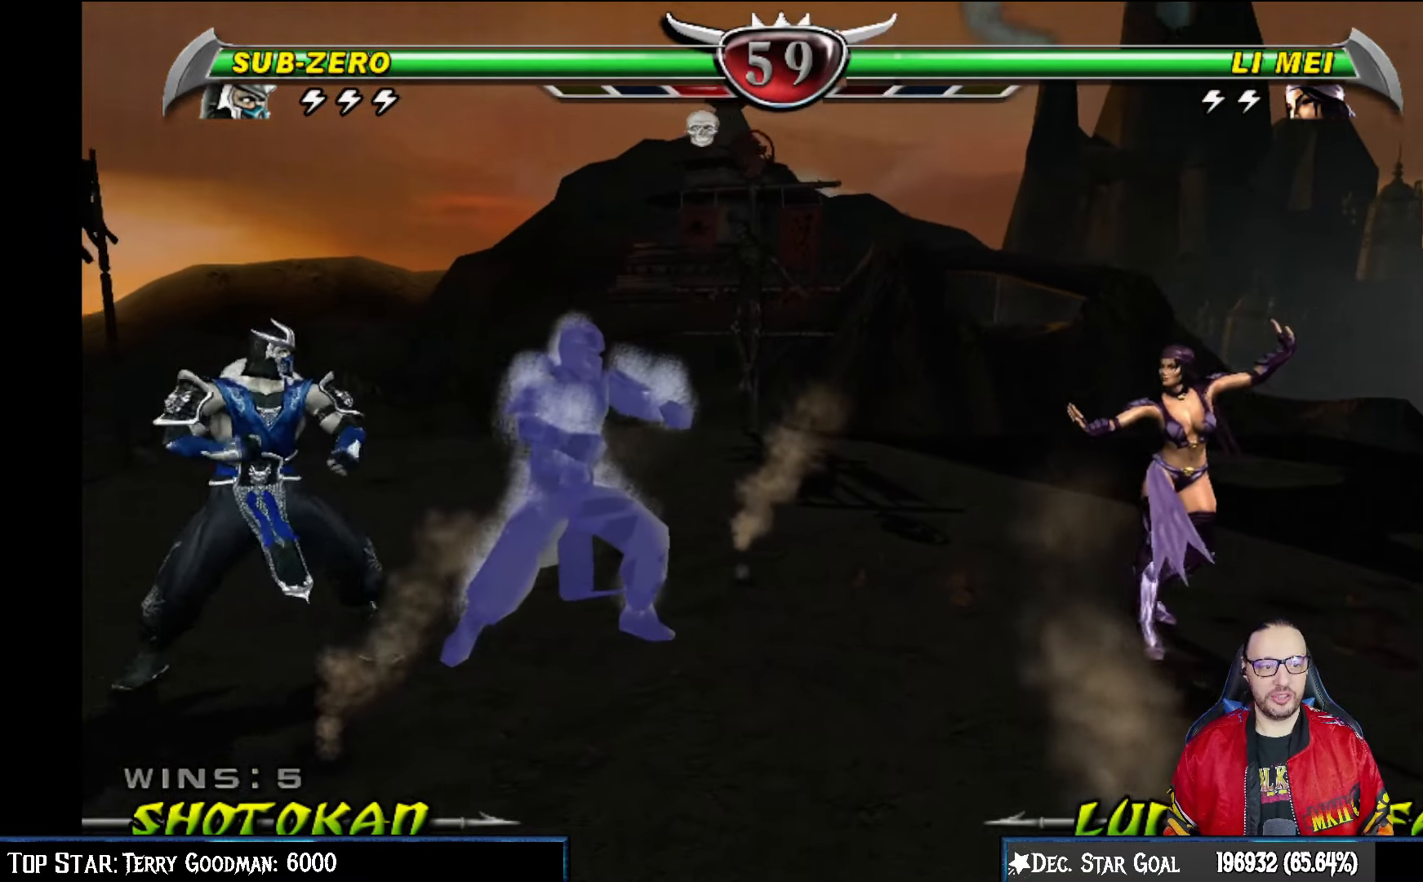
{"buttons": [], "left_stick": "center", "right_stick": "center", "events": [[17, "CROSS", "down"], [133, "CROSS", "up"], [183, "CROSS", "down"], [350, "CROSS", "up"]]}
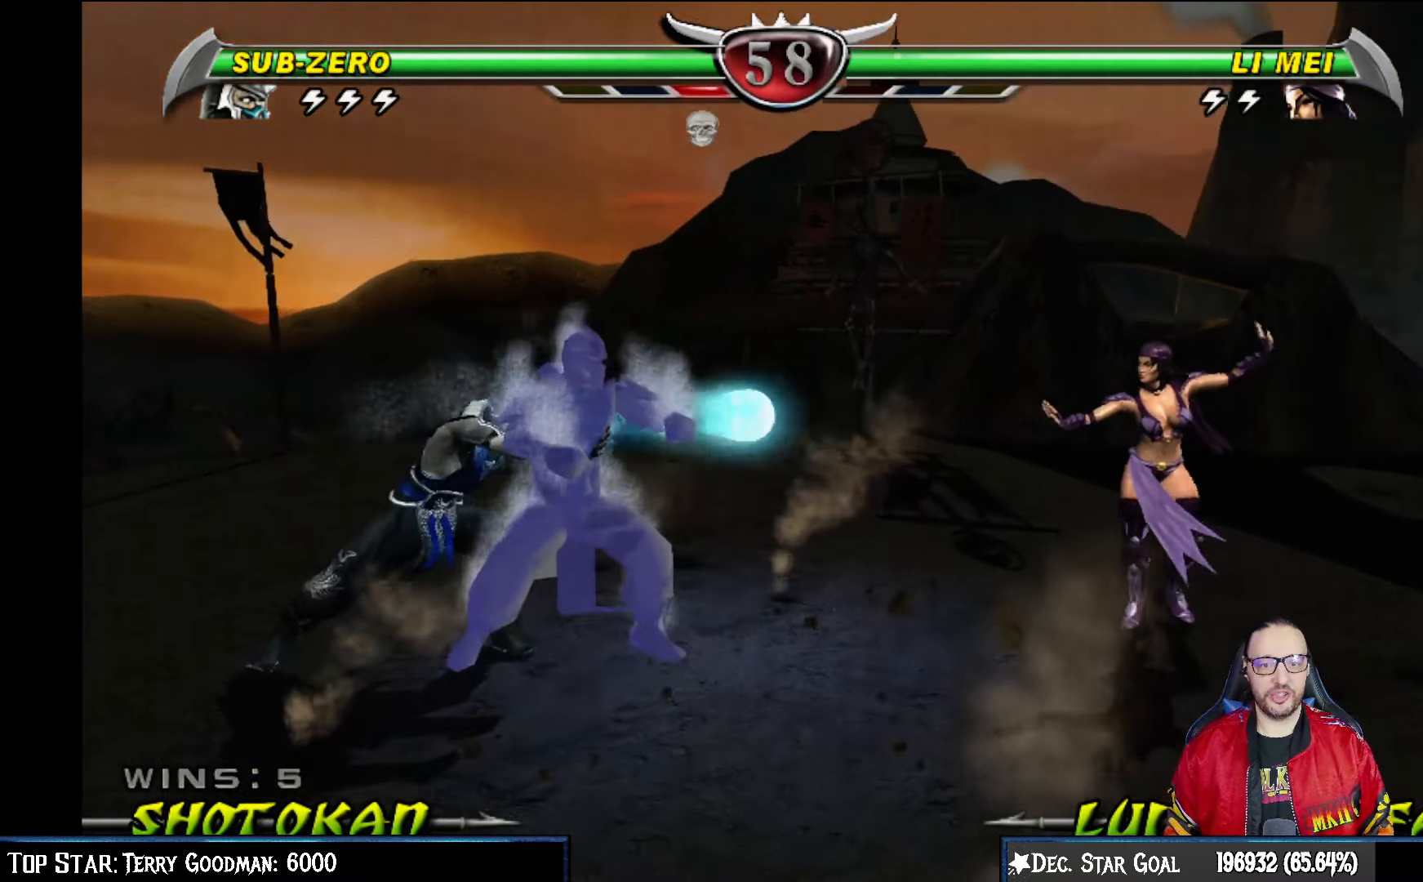
{"buttons": [], "left_stick": "center", "right_stick": "center", "events": []}
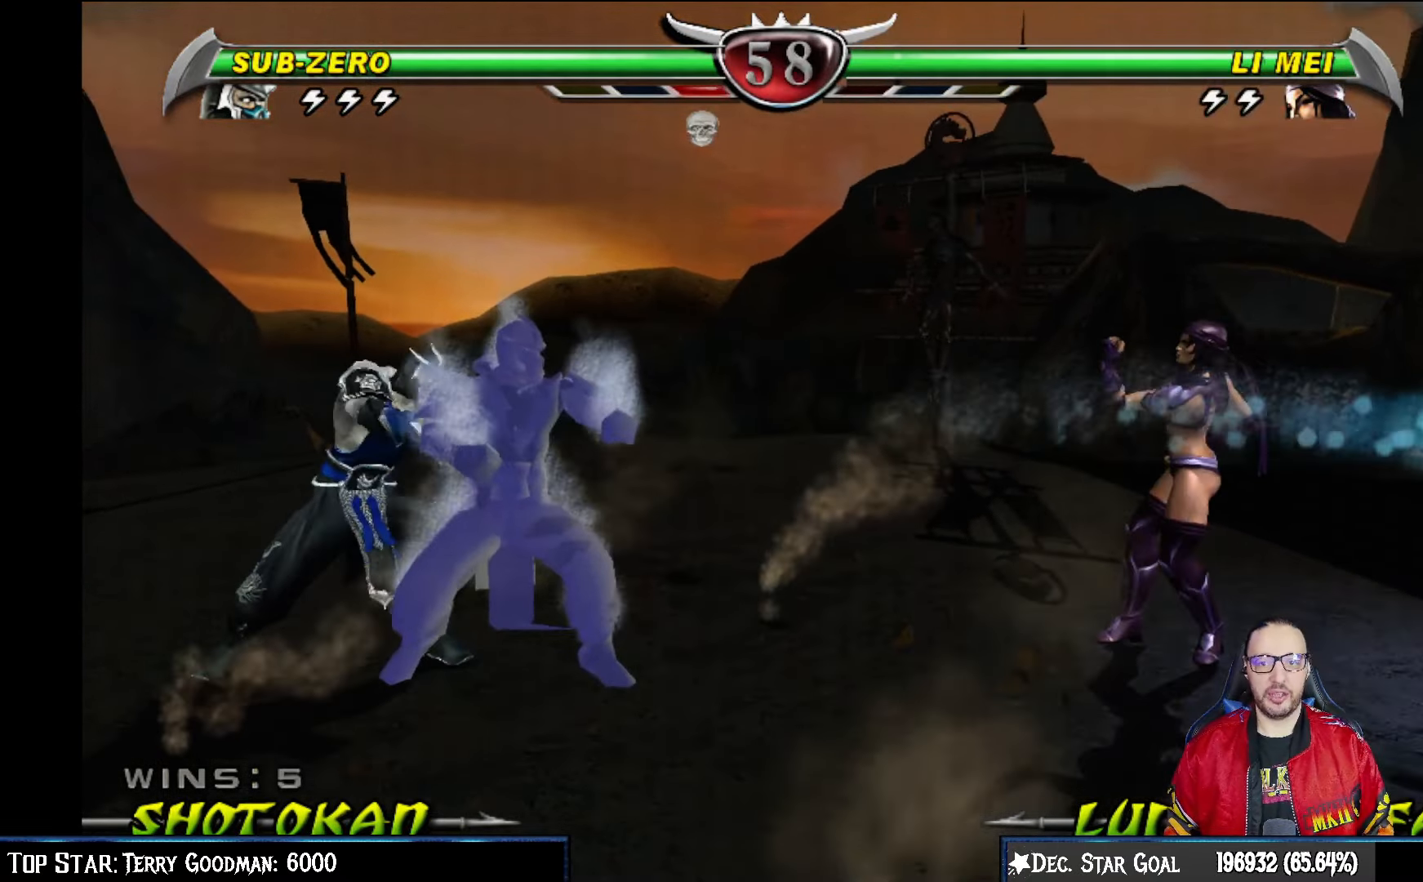
{"buttons": ["DPAD_UP"], "left_stick": "center", "right_stick": "center", "events": [[217, "DPAD_UP", "down"]]}
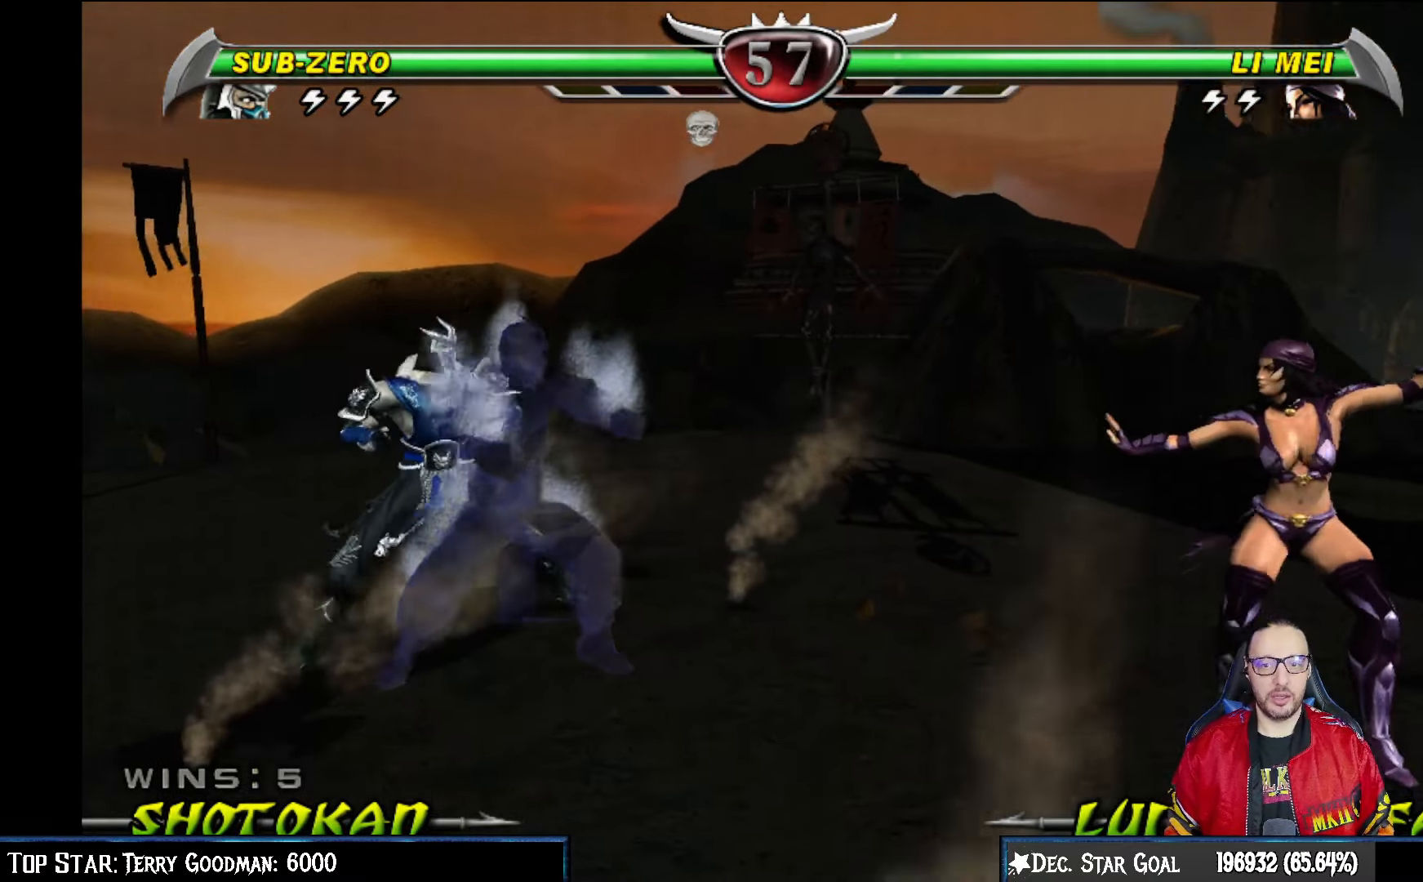
{"buttons": ["DPAD_UP"], "left_stick": "center", "right_stick": "center", "events": [[183, "R2", "down"], [317, "DPAD_UP", "up"], [400, "R2", "up"], [483, "DPAD_UP", "down"]]}
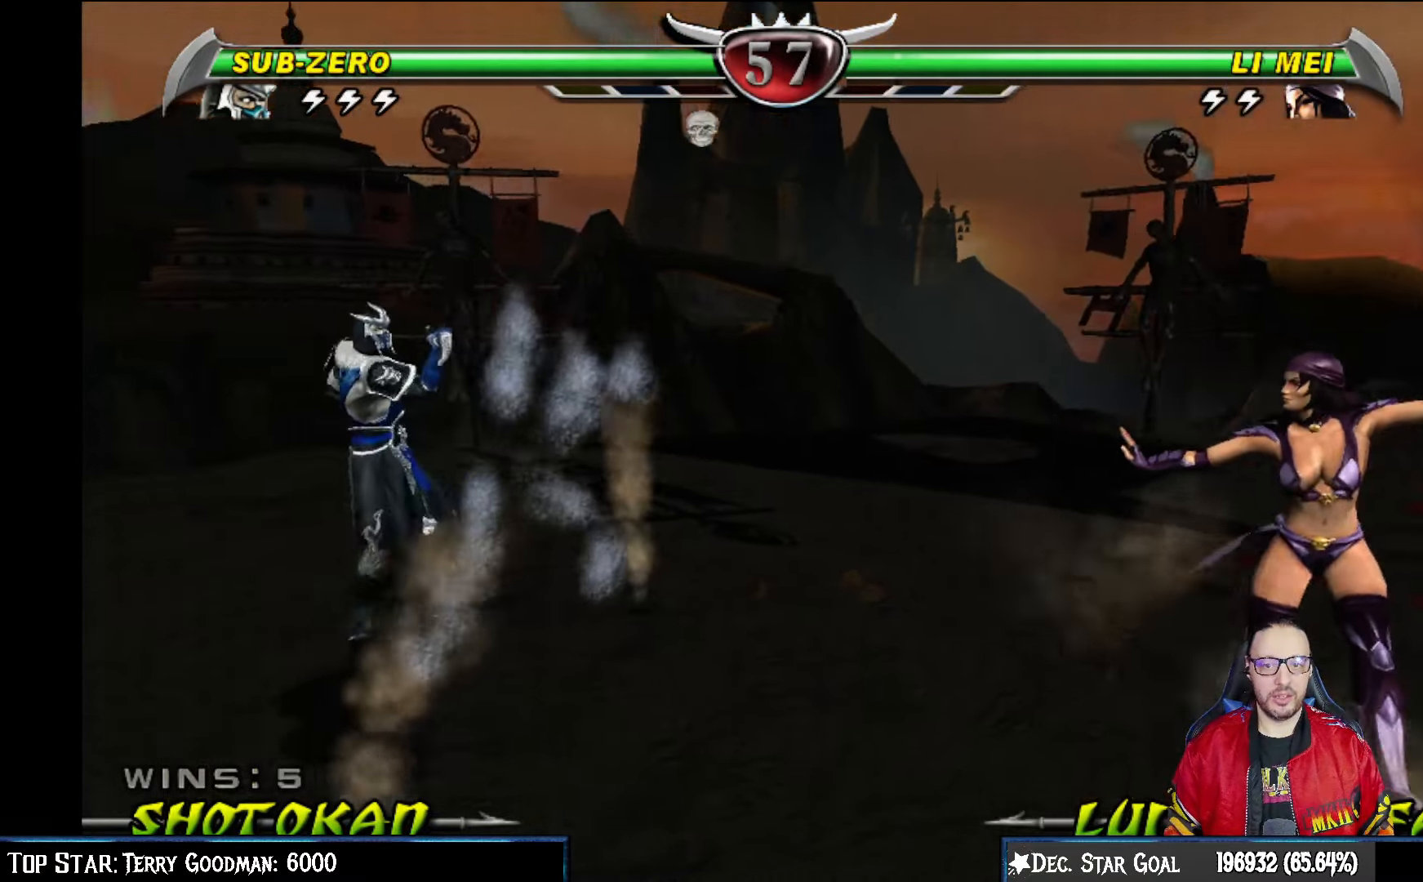
{"buttons": ["CROSS", "DPAD_RIGHT"], "left_stick": "center", "right_stick": "center", "events": [[150, "R2", "down"], [300, "DPAD_UP", "up"], [333, "R2", "up"], [383, "DPAD_DOWN", "down"], [433, "DPAD_RIGHT", "down"], [467, "DPAD_DOWN", "up"], [500, "CROSS", "down"]]}
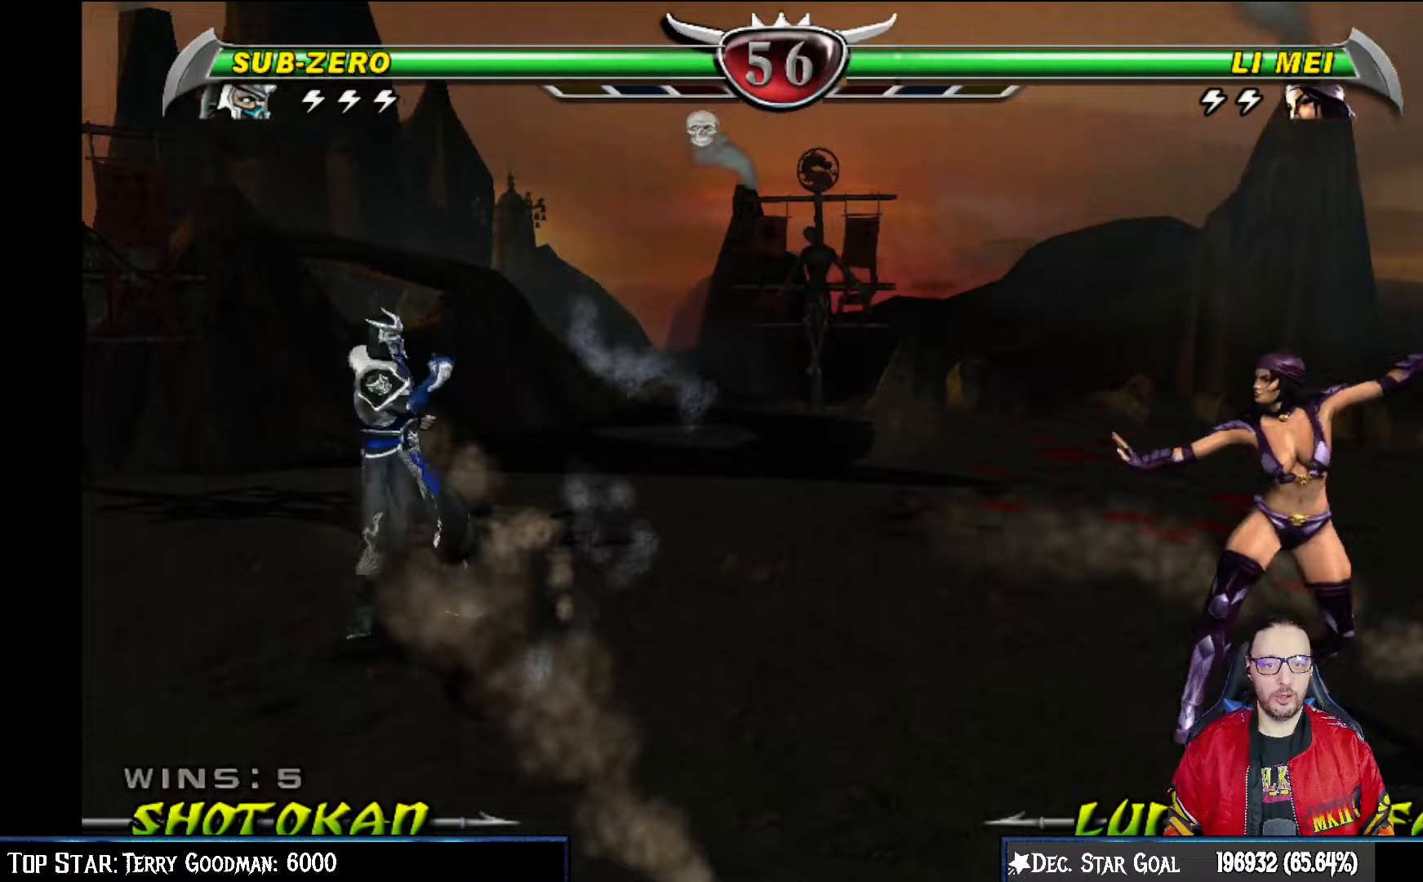
{"buttons": [], "left_stick": "center", "right_stick": "center", "events": [[50, "DPAD_RIGHT", "up"], [100, "CROSS", "up"], [167, "CROSS", "down"], [300, "CROSS", "up"], [350, "CROSS", "down"], [500, "CROSS", "up"]]}
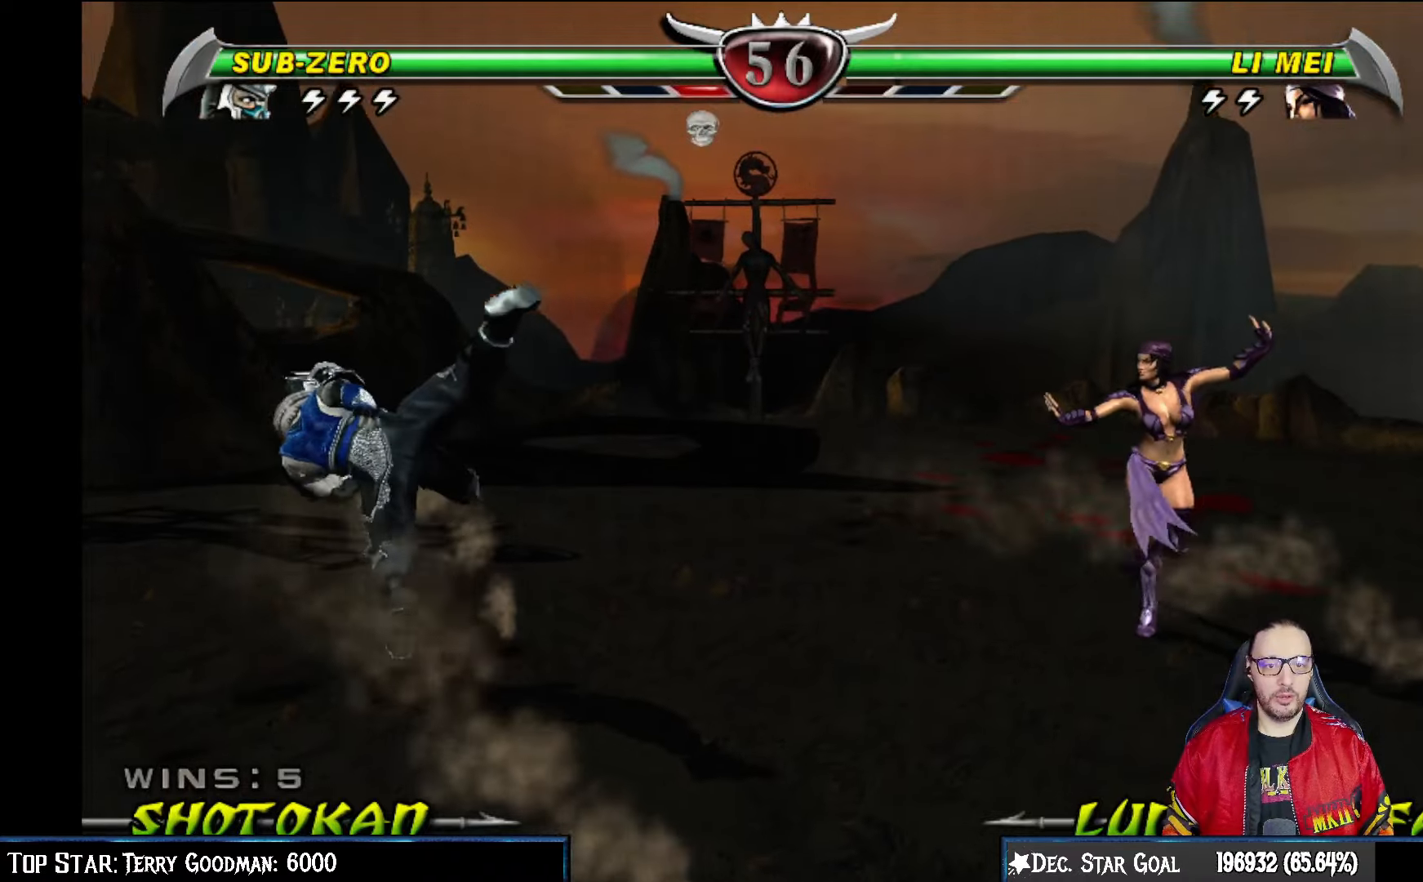
{"buttons": ["DPAD_LEFT"], "left_stick": "center", "right_stick": "center", "events": [[367, "DPAD_DOWN", "down"], [417, "DPAD_LEFT", "down"], [483, "DPAD_DOWN", "up"]]}
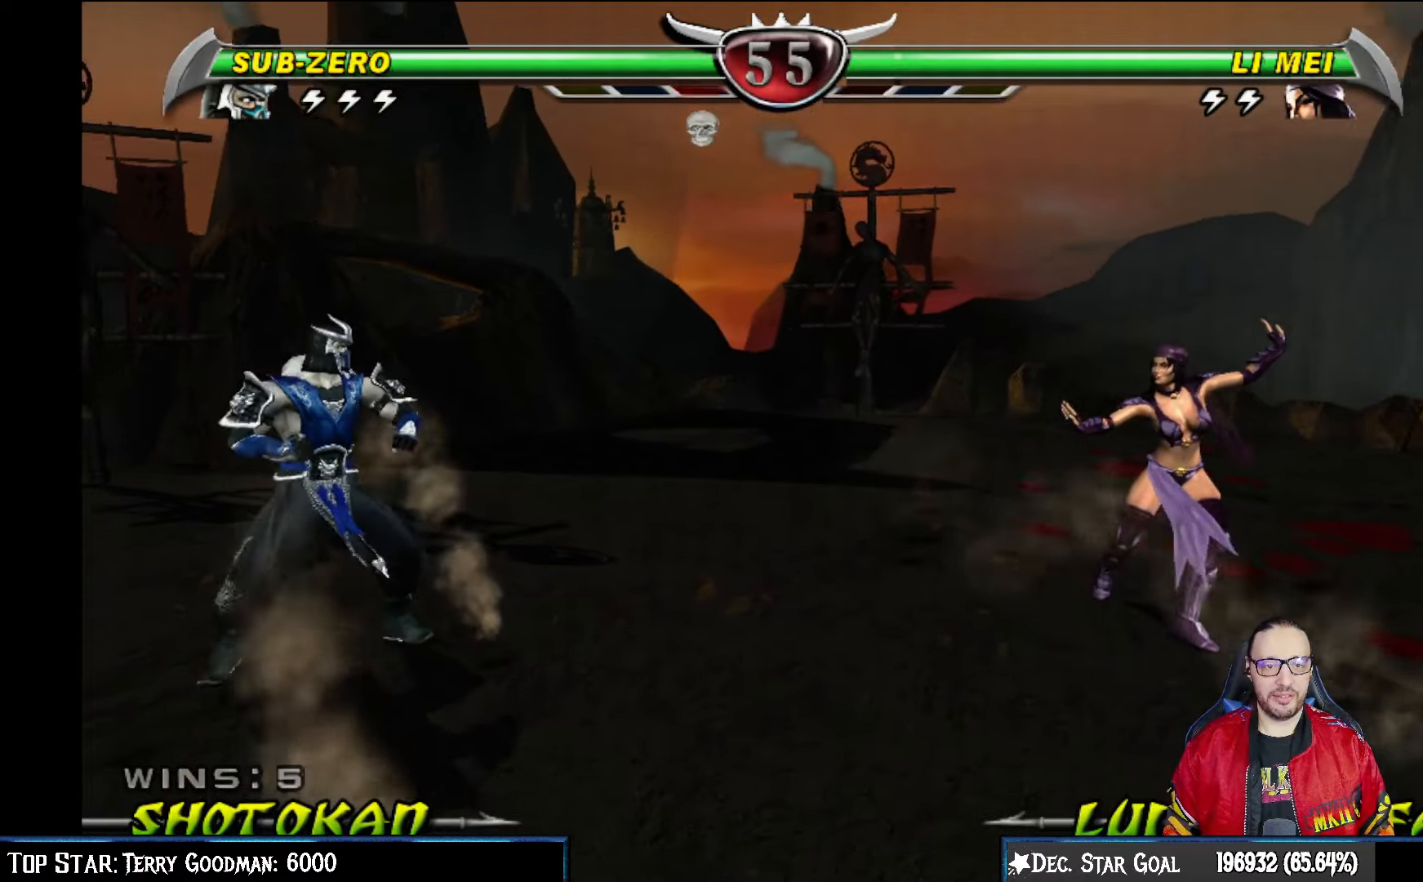
{"buttons": [], "left_stick": "center", "right_stick": "center", "events": [[17, "DPAD_LEFT", "up"], [17, "SQUARE", "down"], [167, "SQUARE", "up"], [200, "SQUARE", "down"], [350, "SQUARE", "up"]]}
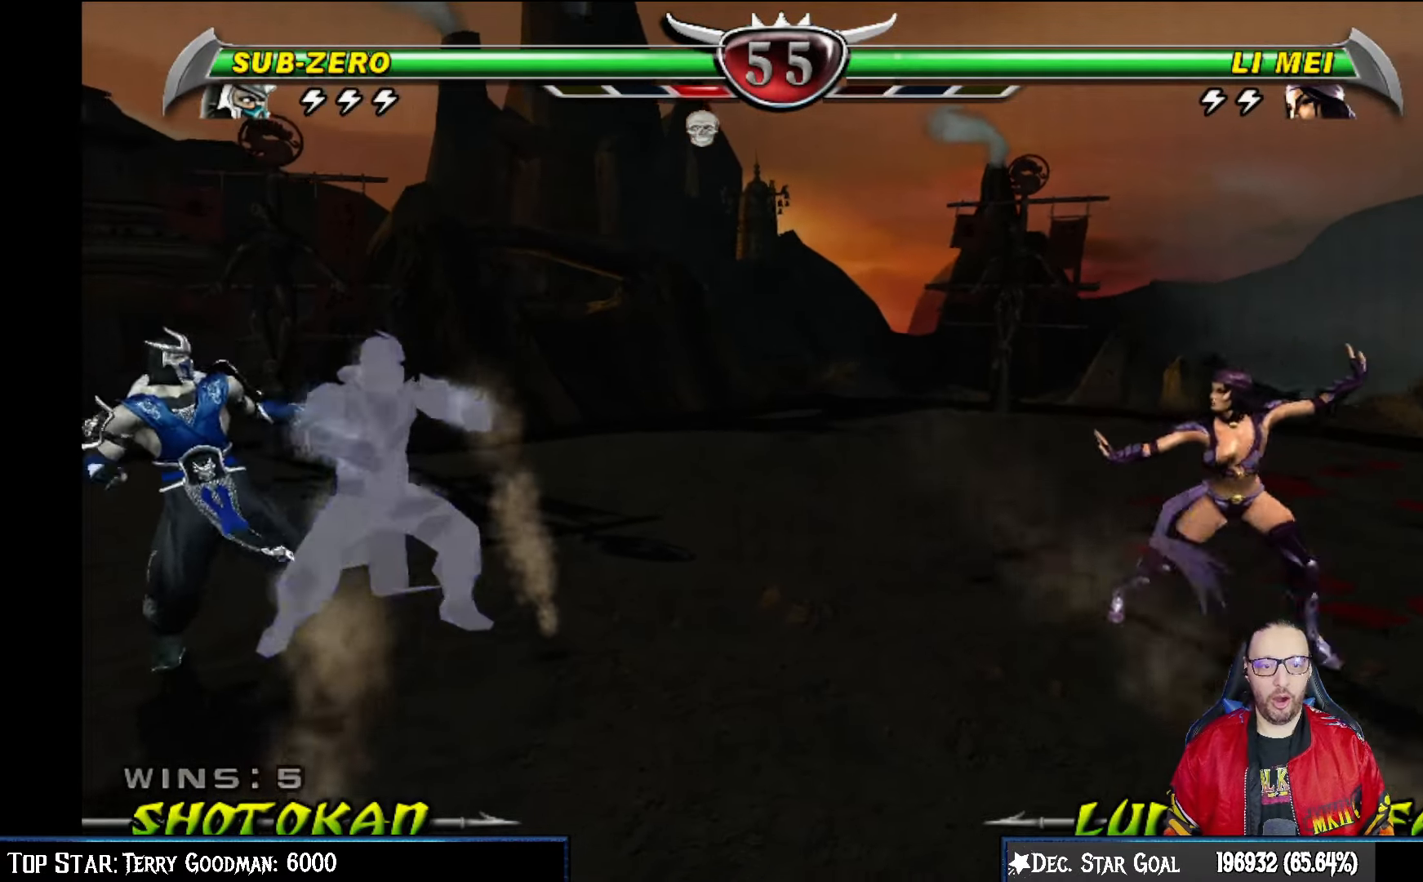
{"buttons": ["DPAD_RIGHT"], "left_stick": "center", "right_stick": "center", "events": [[250, "DPAD_RIGHT", "down"]]}
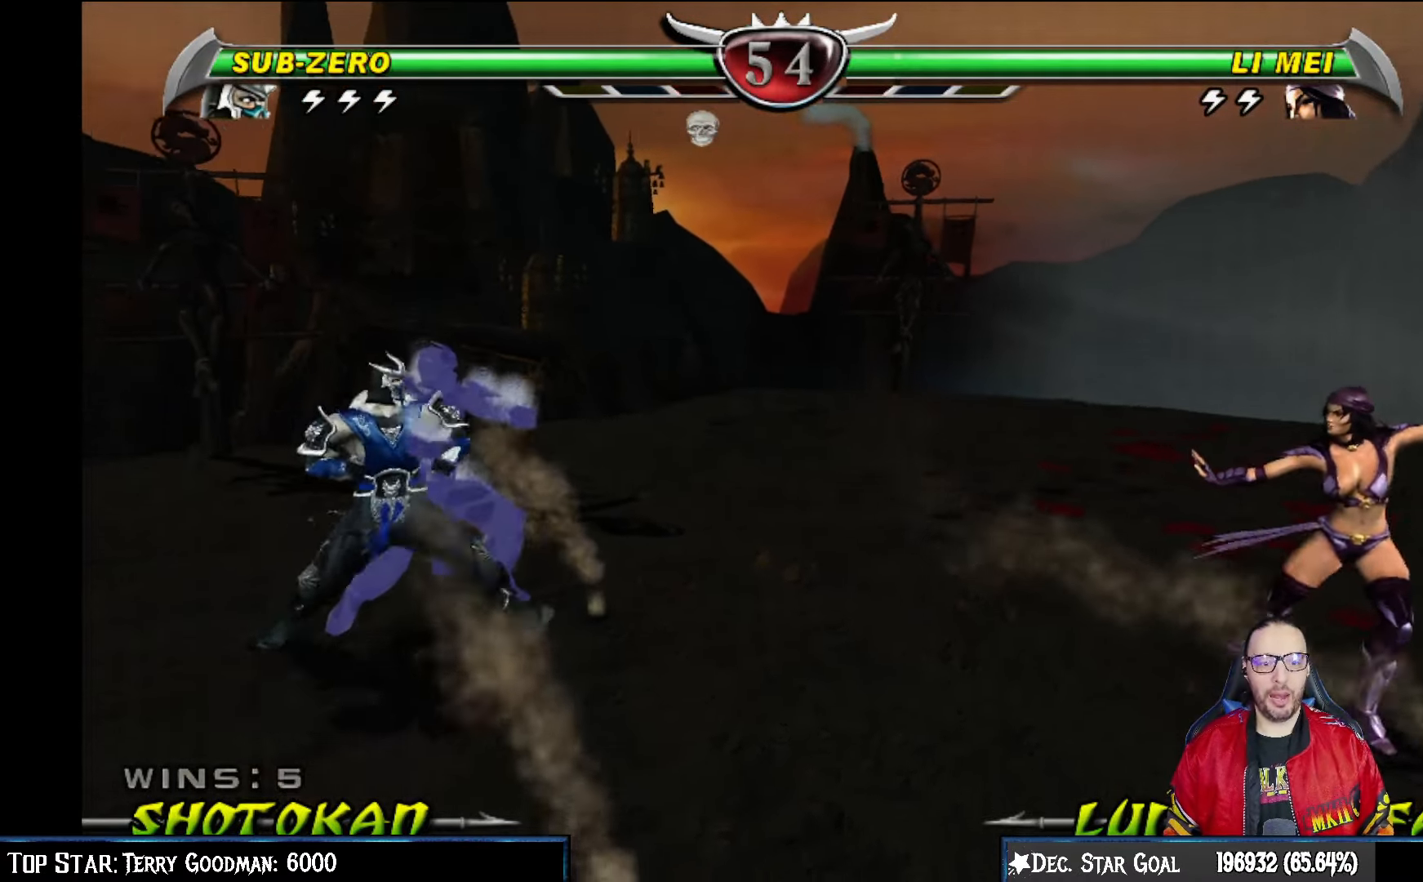
{"buttons": ["SQUARE", "DPAD_UP"], "left_stick": "center", "right_stick": "center", "events": [[100, "DPAD_RIGHT", "up"], [217, "DPAD_UP", "down"], [450, "SQUARE", "down"]]}
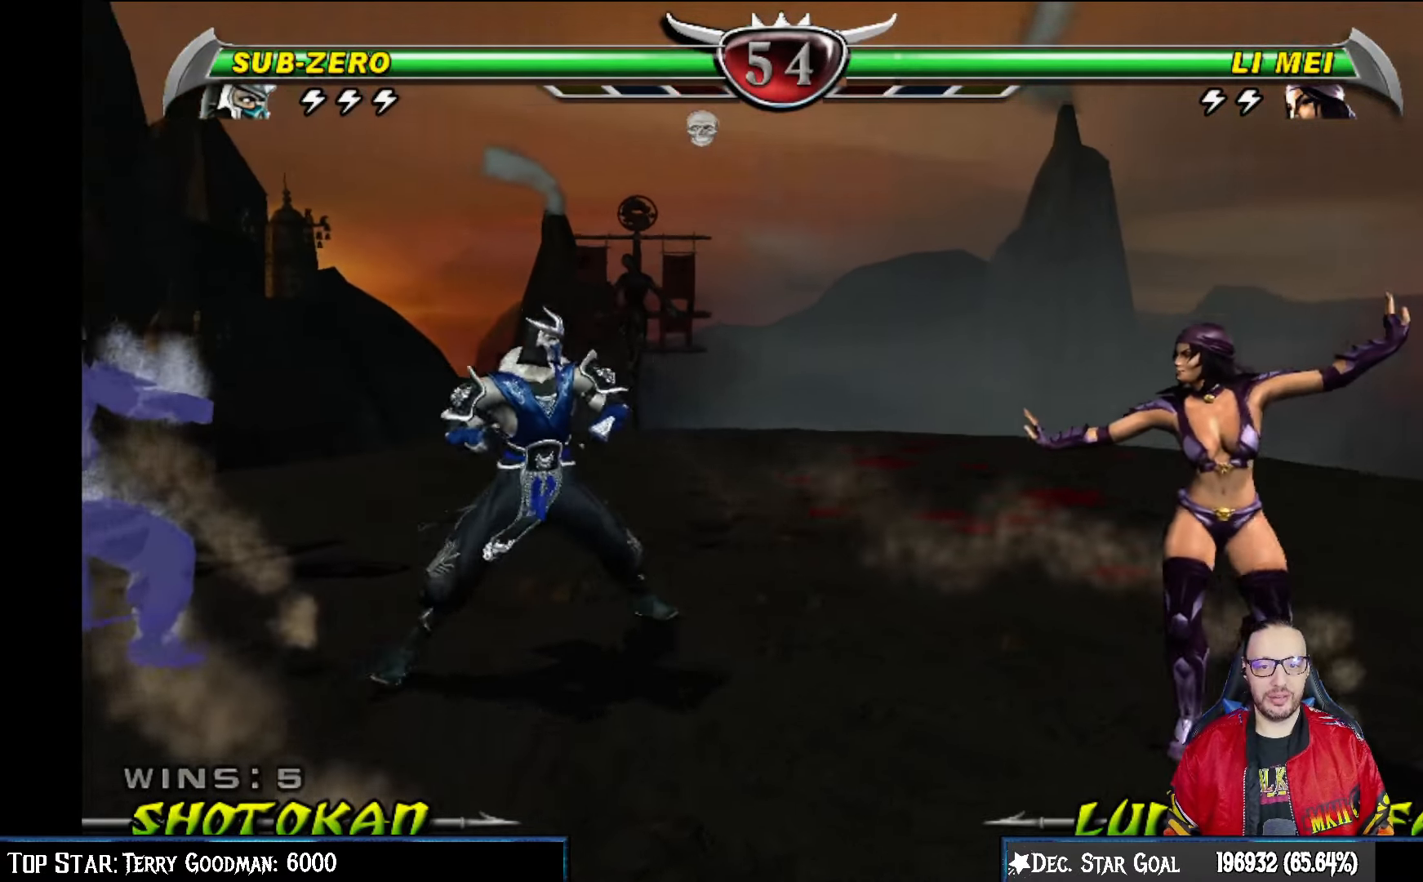
{"buttons": ["L1", "DPAD_UP"], "left_stick": "center", "right_stick": "center", "events": [[67, "TRIANGLE", "down"], [83, "SQUARE", "up"], [183, "CIRCLE", "down"], [200, "TRIANGLE", "up"], [400, "CIRCLE", "up"], [467, "L1", "down"]]}
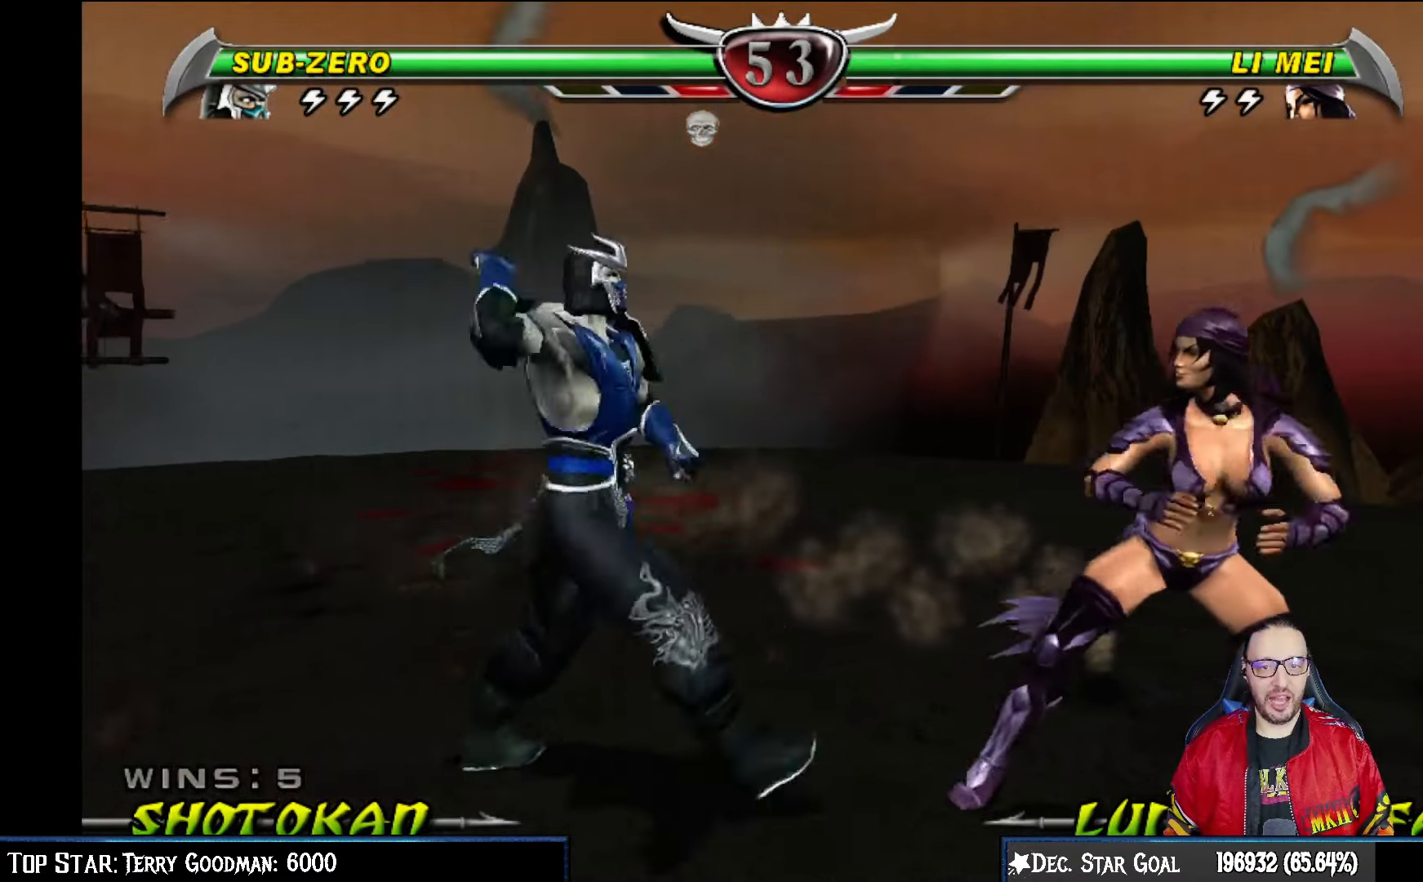
{"buttons": ["TRIANGLE"], "left_stick": "center", "right_stick": "center", "events": [[167, "L1", "up"], [250, "SQUARE", "down"], [317, "TRIANGLE", "down"], [333, "SQUARE", "up"], [433, "DPAD_UP", "up"]]}
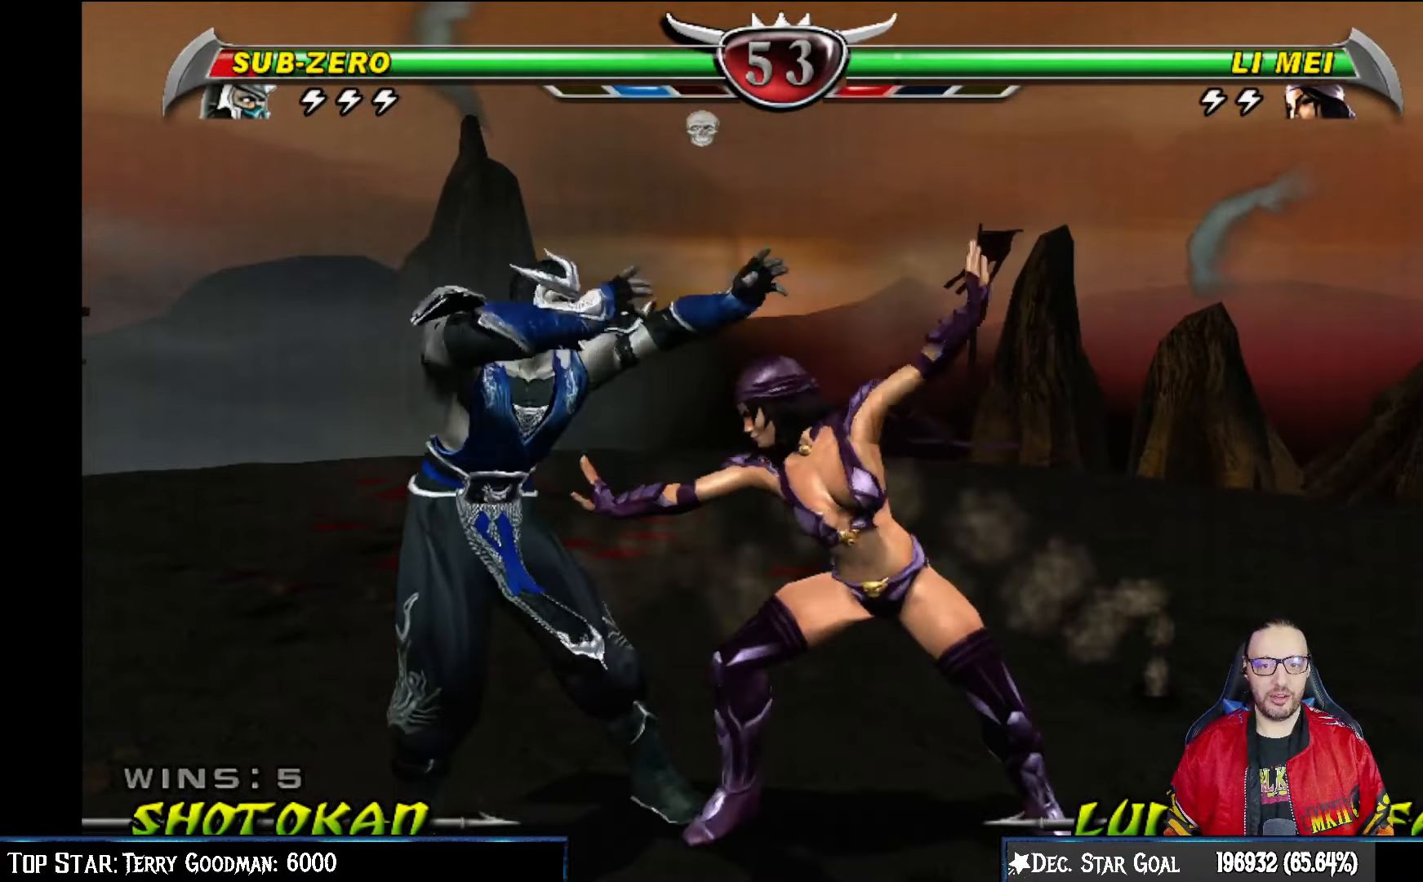
{"buttons": ["R2"], "left_stick": "center", "right_stick": "center", "events": [[17, "CIRCLE", "down"], [33, "TRIANGLE", "up"], [67, "CIRCLE", "up"], [150, "R2", "down"]]}